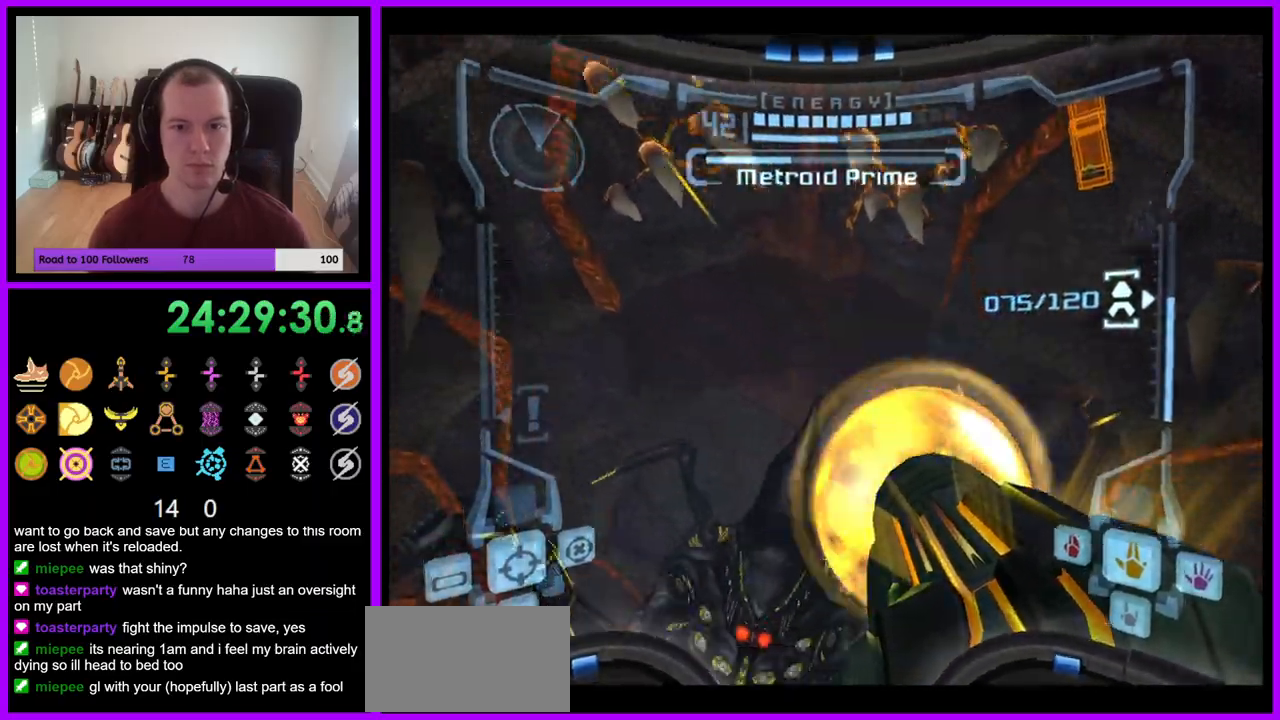
Gameplay with a controller (Nintendo layout); each line is a JSON object with the inputs held at the frame after it. "events" lists button and stick changes between this image and that frame as [ms after this image, input, new state], when the widget could be followed in between. Not read: L3 R1 R3 START.
{"buttons": ["A", "L1"], "left_stick": "up-right", "right_stick": "center", "events": [[200, "left_stick", "up-left"], [300, "left_stick", "up"], [367, "L1", "down"], [483, "left_stick", "up-right"]]}
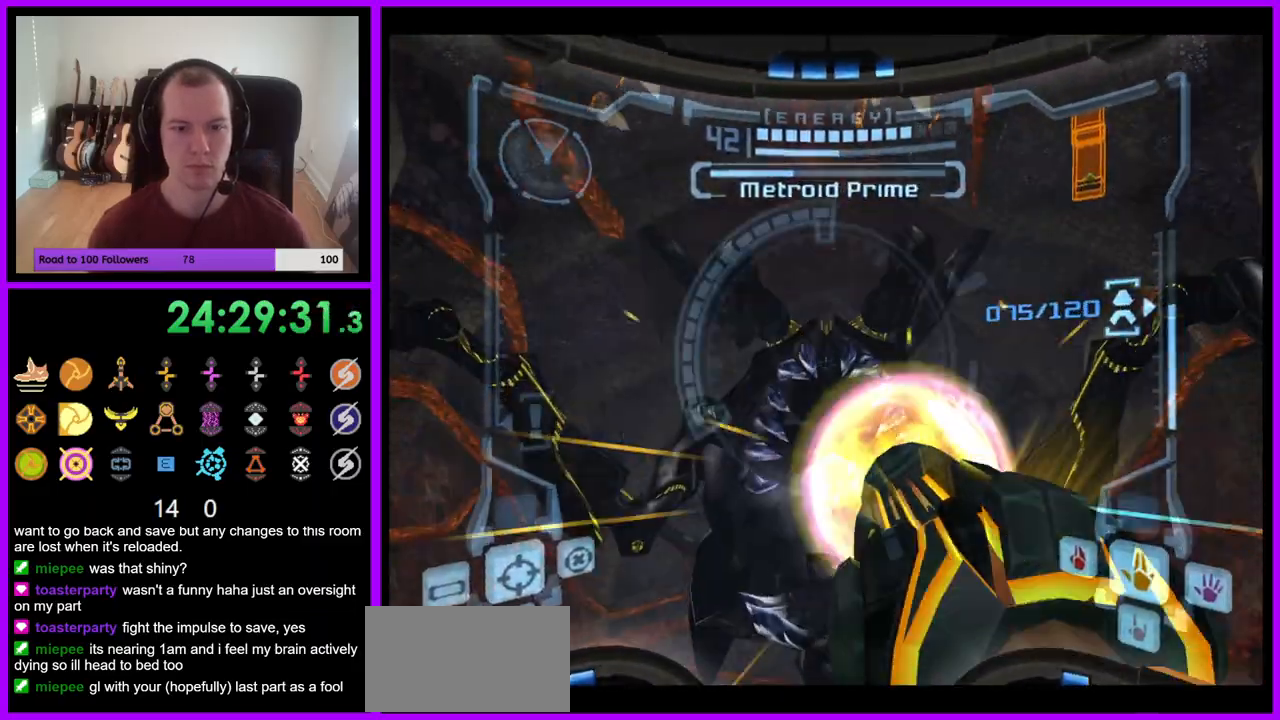
{"buttons": ["A", "L1"], "left_stick": "up-left", "right_stick": "center", "events": [[167, "left_stick", "down-right"], [250, "left_stick", "center"], [417, "left_stick", "up"], [500, "left_stick", "up-left"]]}
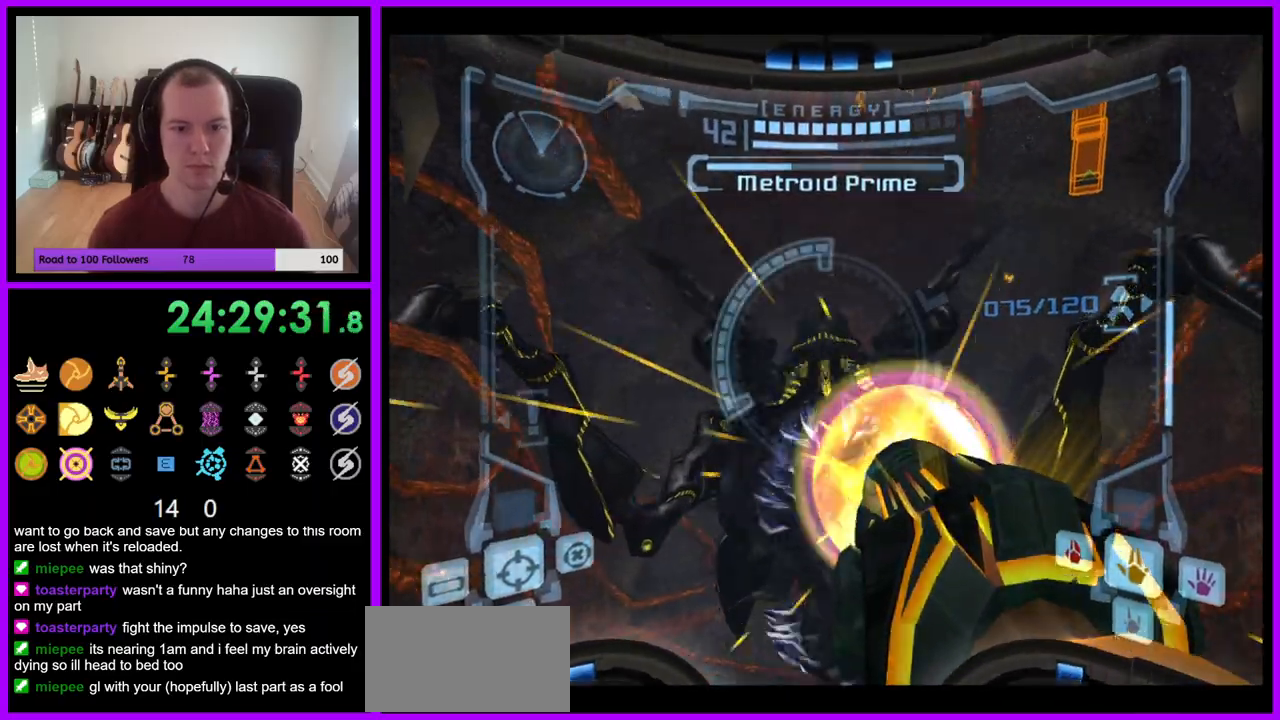
{"buttons": ["L1"], "left_stick": "up-left", "right_stick": "center", "events": [[33, "Y", "down"], [167, "Y", "up"], [300, "left_stick", "up"], [467, "A", "up"], [483, "left_stick", "up-left"]]}
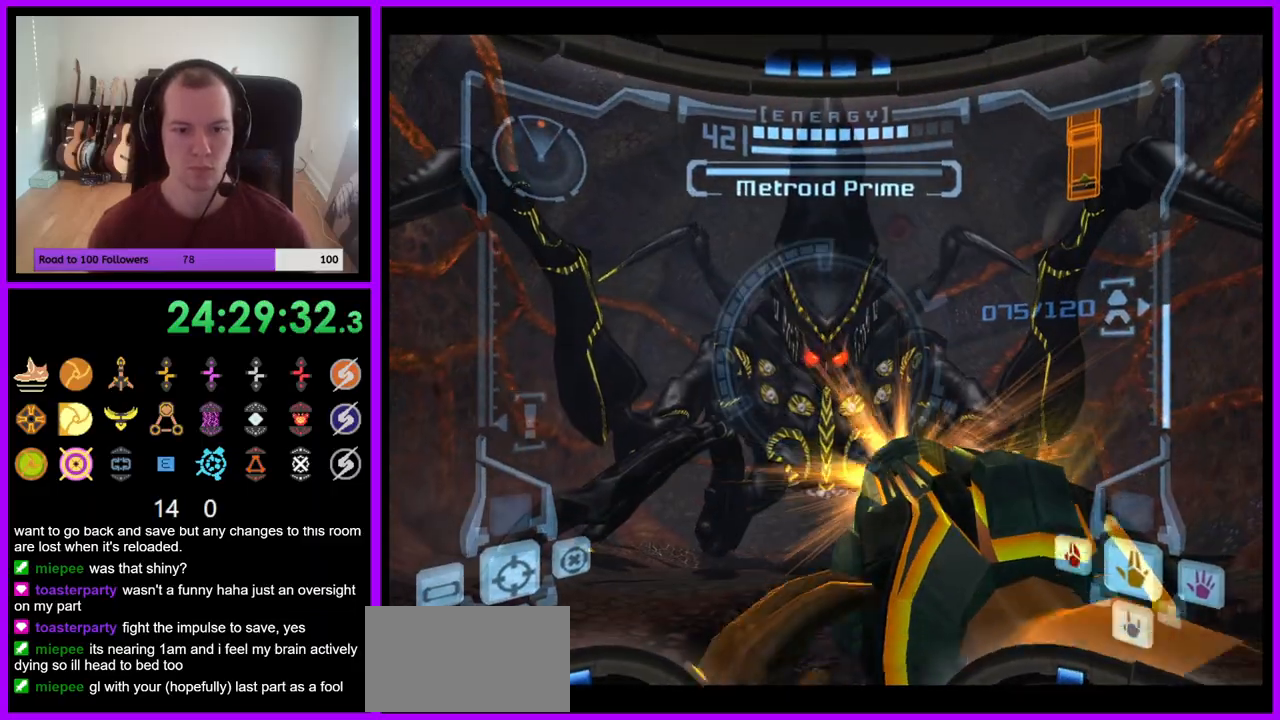
{"buttons": ["A", "L1"], "left_stick": "down", "right_stick": "center", "events": [[100, "A", "down"], [133, "left_stick", "down"]]}
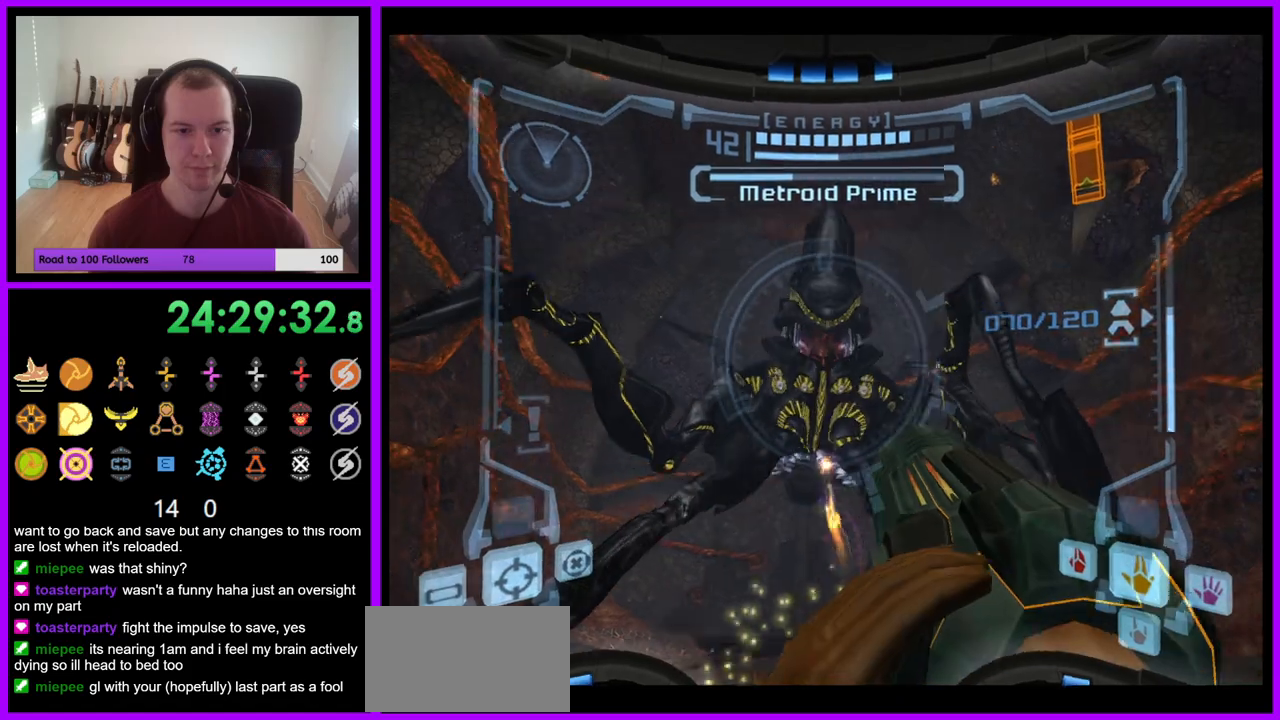
{"buttons": ["A", "L1"], "left_stick": "up-left", "right_stick": "center", "events": [[67, "left_stick", "down-left"], [433, "left_stick", "up-left"]]}
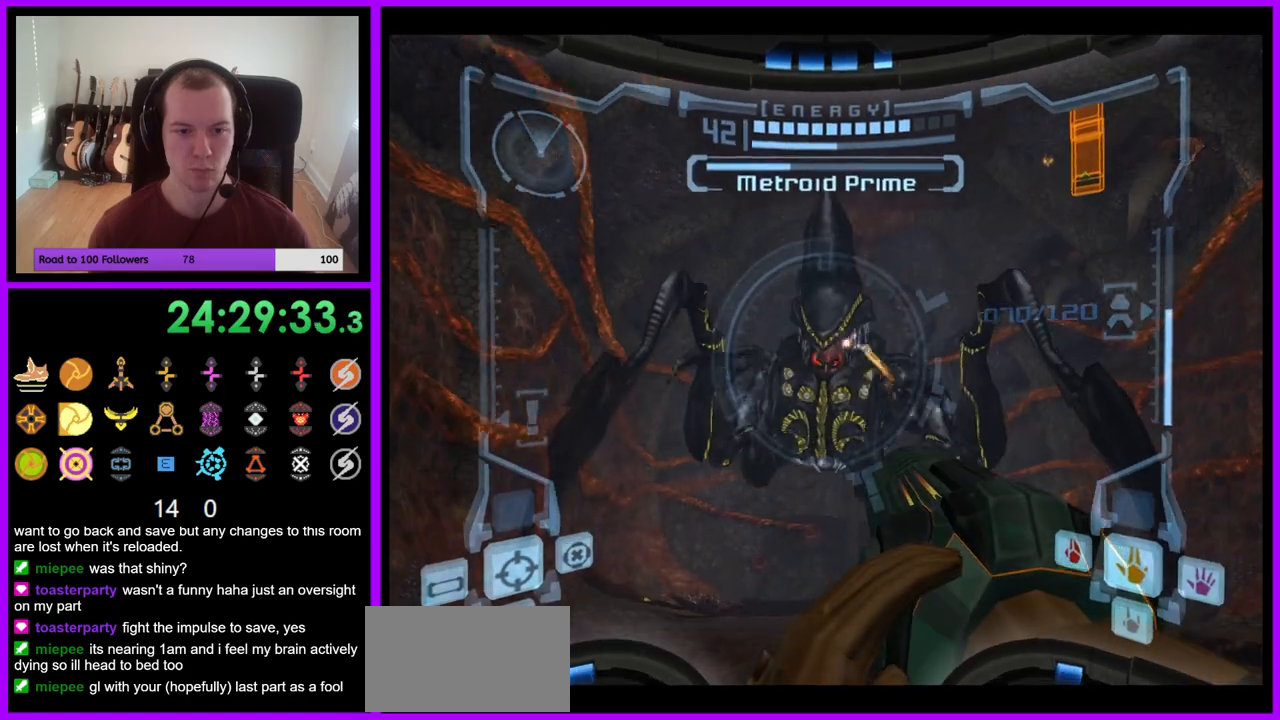
{"buttons": ["A", "L1"], "left_stick": "up", "right_stick": "center", "events": [[83, "left_stick", "up"]]}
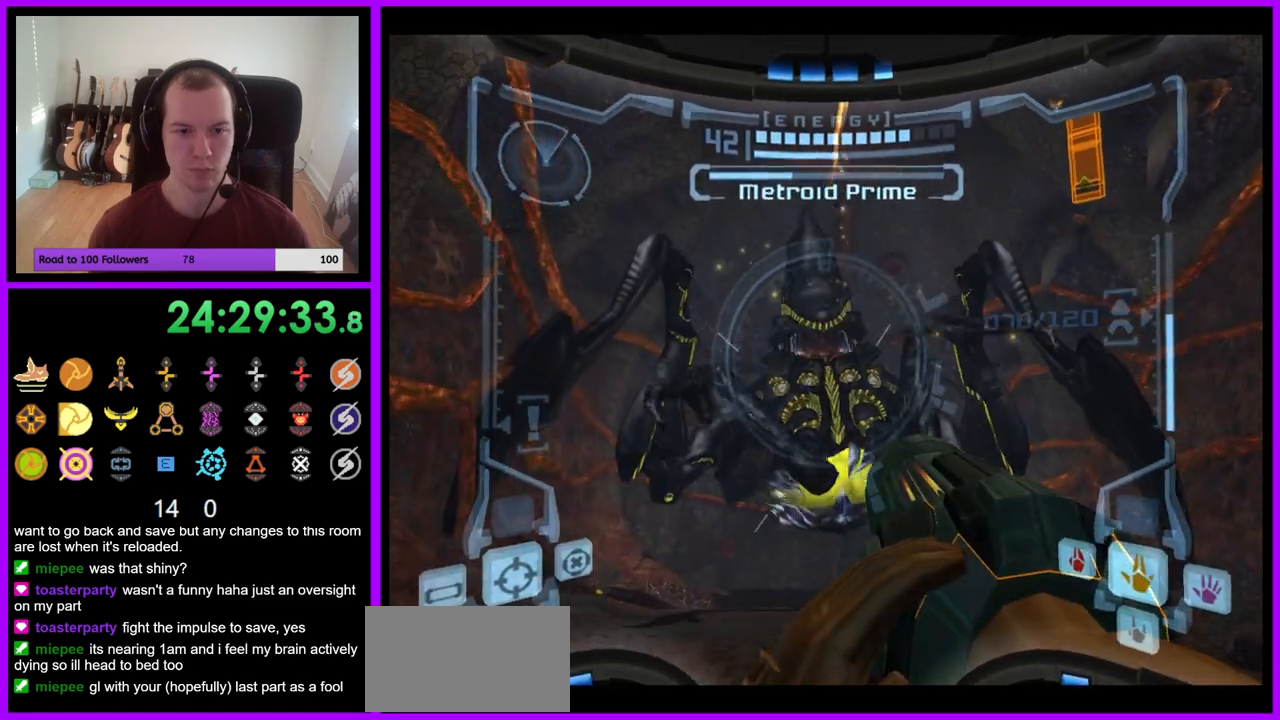
{"buttons": ["A", "L1"], "left_stick": "center", "right_stick": "center", "events": [[167, "left_stick", "center"], [233, "B", "down"], [417, "B", "up"]]}
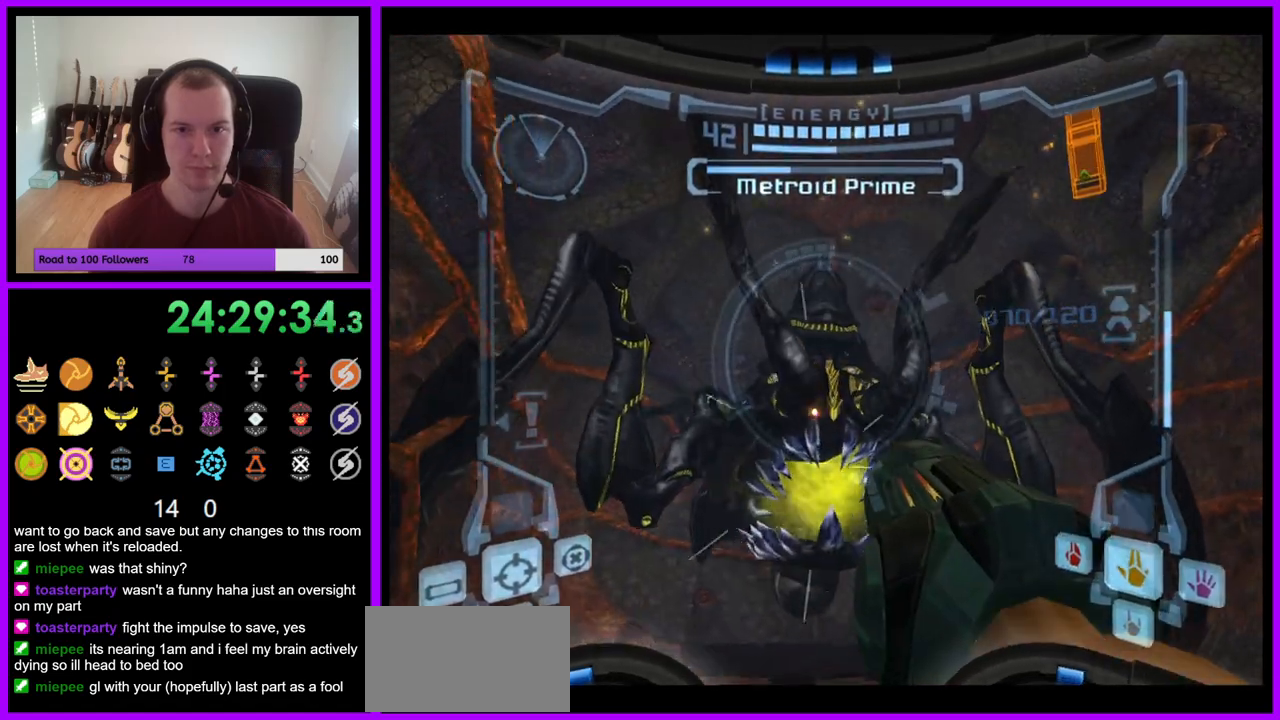
{"buttons": ["A", "B", "L1"], "left_stick": "up", "right_stick": "center", "events": [[100, "left_stick", "up"], [450, "B", "down"]]}
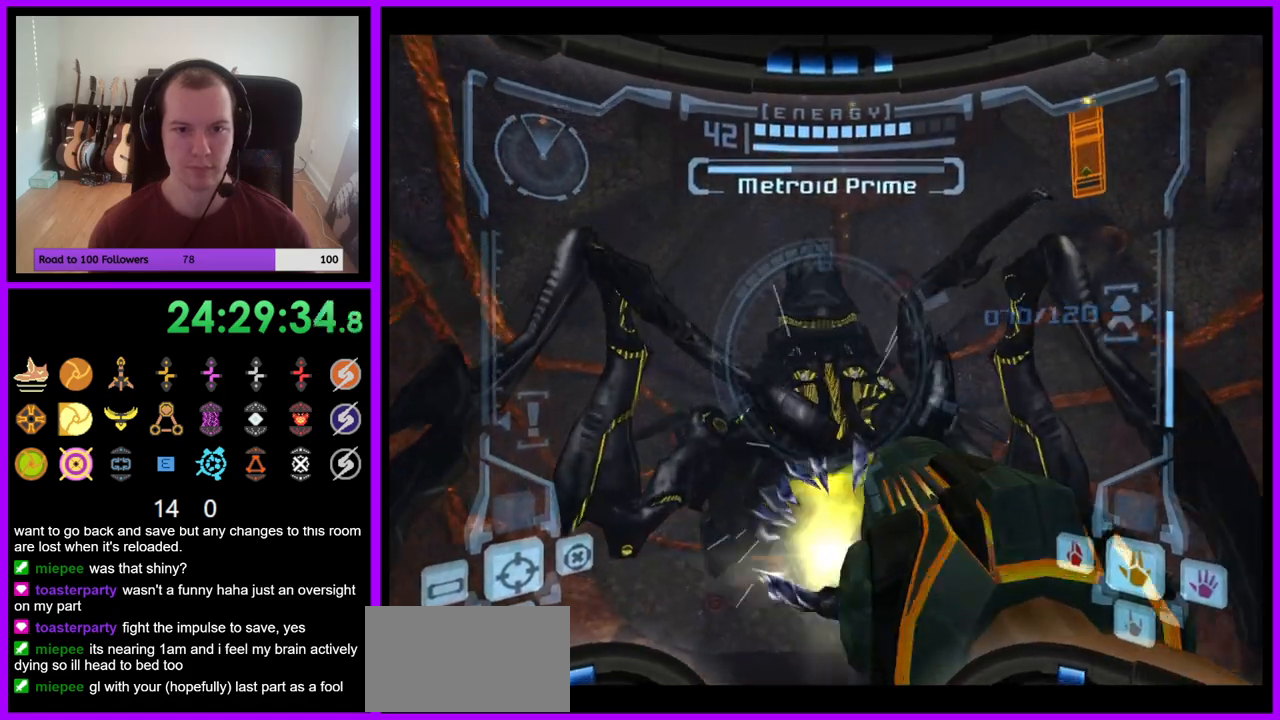
{"buttons": ["A", "Y", "L1"], "left_stick": "right", "right_stick": "center", "events": [[83, "B", "up"], [367, "left_stick", "right"], [383, "Y", "down"]]}
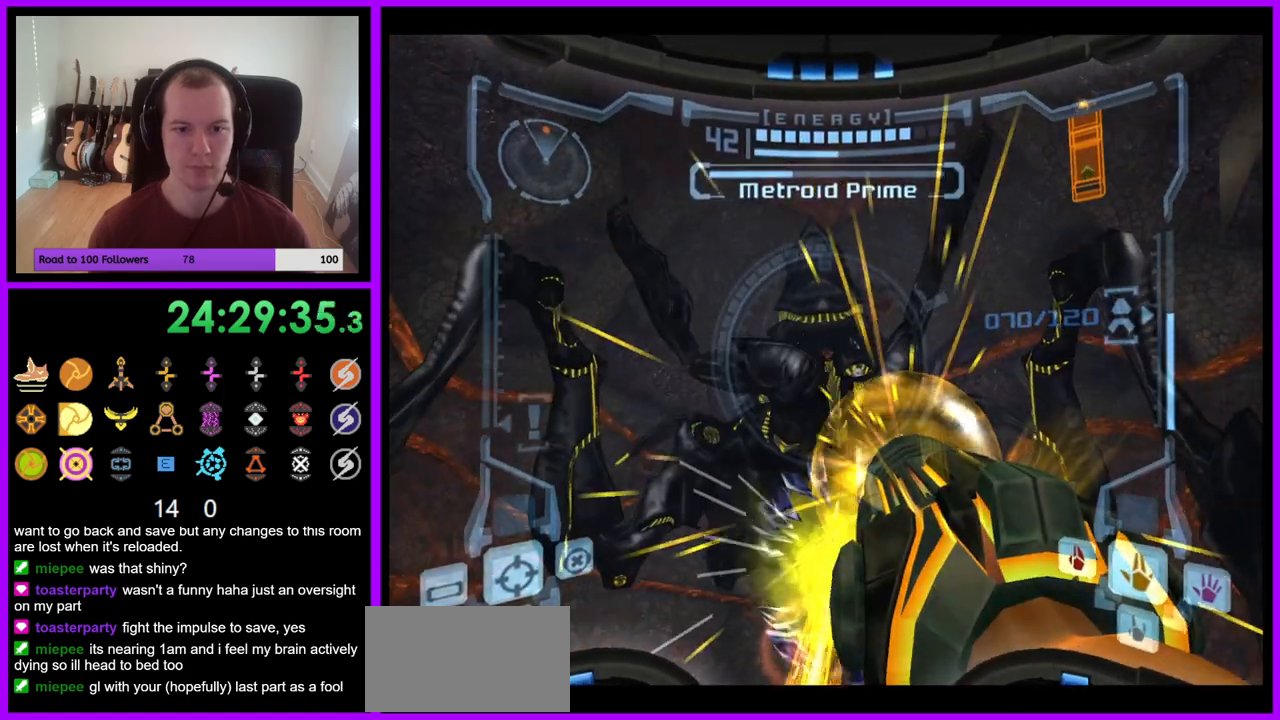
{"buttons": ["A", "L1"], "left_stick": "down", "right_stick": "center", "events": [[17, "Y", "up"], [100, "Y", "down"], [200, "left_stick", "down-right"], [217, "Y", "up"], [350, "left_stick", "down"]]}